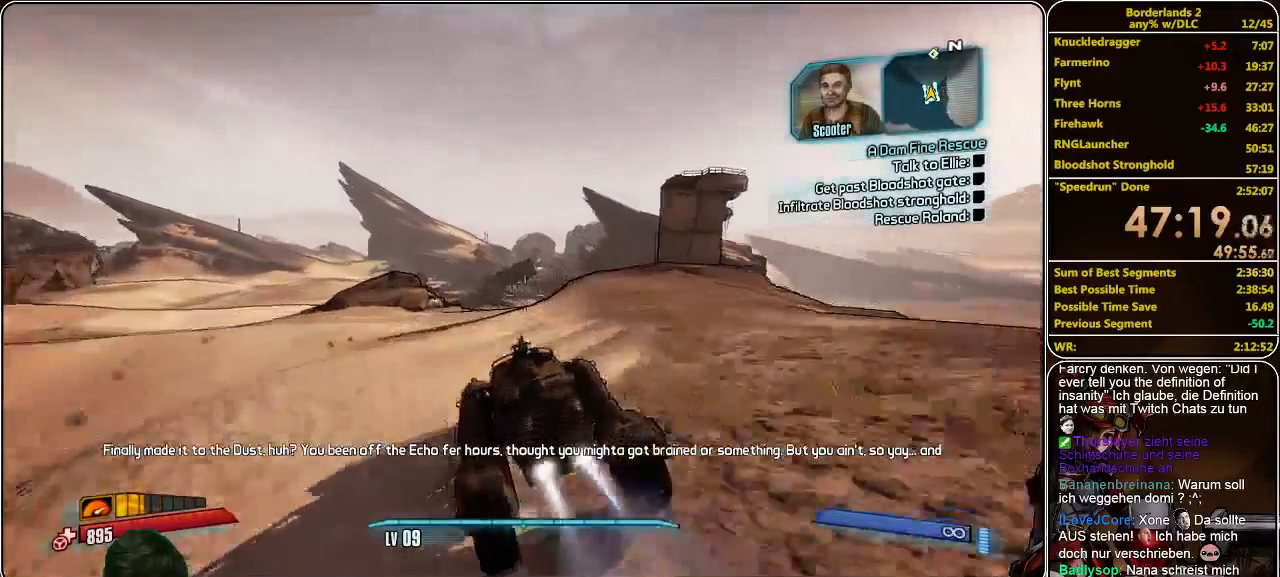
Gameplay with keyboard and mouse; each line is a JSON object with the keys and mouse buttons held at the frame after it. "events" lists presses ("down") and releases ("up") of "a", "alt", "c", "ctrl", "d", "e", "f", "q", "r", "s", "shift", "space", "tab", "v", "w", "x", "z", "mouse_left", "mouse_middle", "mouse_right", "mouse_wheel_up" and "mouse_wheel_down" between this image and that frame as [ms after this image, input, new state], when the widget could be followed in between. "mouse_left", "mouse_middle", "mouse_right", "mouse_wheel_up", "mouse_wheel_down" = the "left", "middle", "right", "wheel_up", "wheel_down" buttons of the "mouse" list. No other keys are recorded. Mouse movement is not recorded.
{"keys": ["w"], "mouse": [], "events": []}
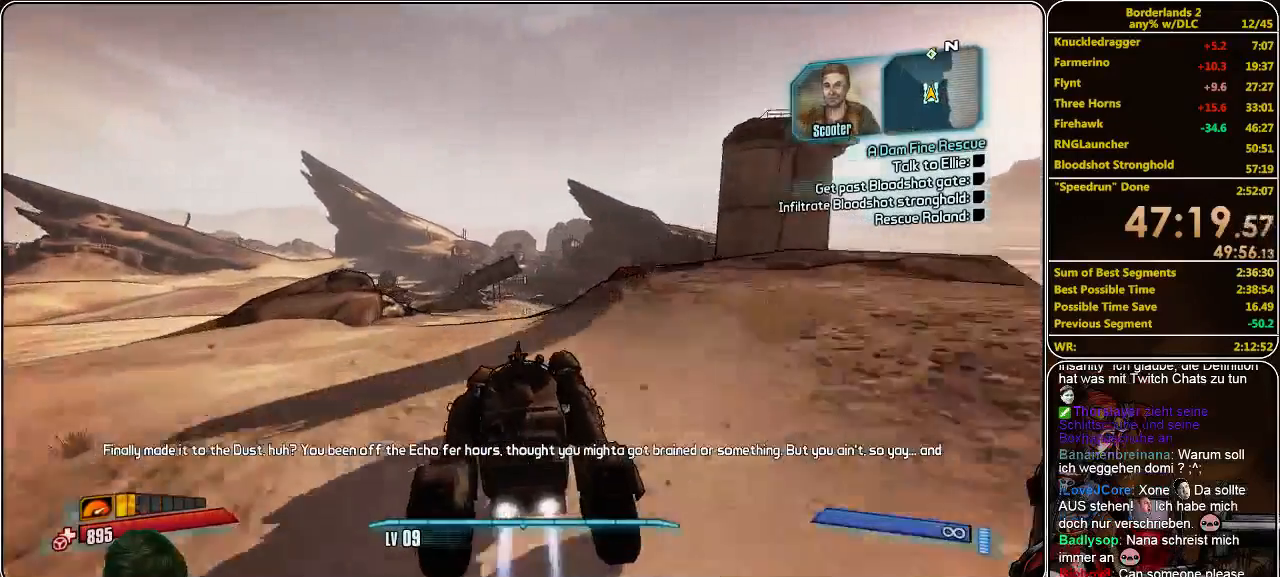
{"keys": ["w"], "mouse": [], "events": [[67, "f", "down"], [133, "f", "up"]]}
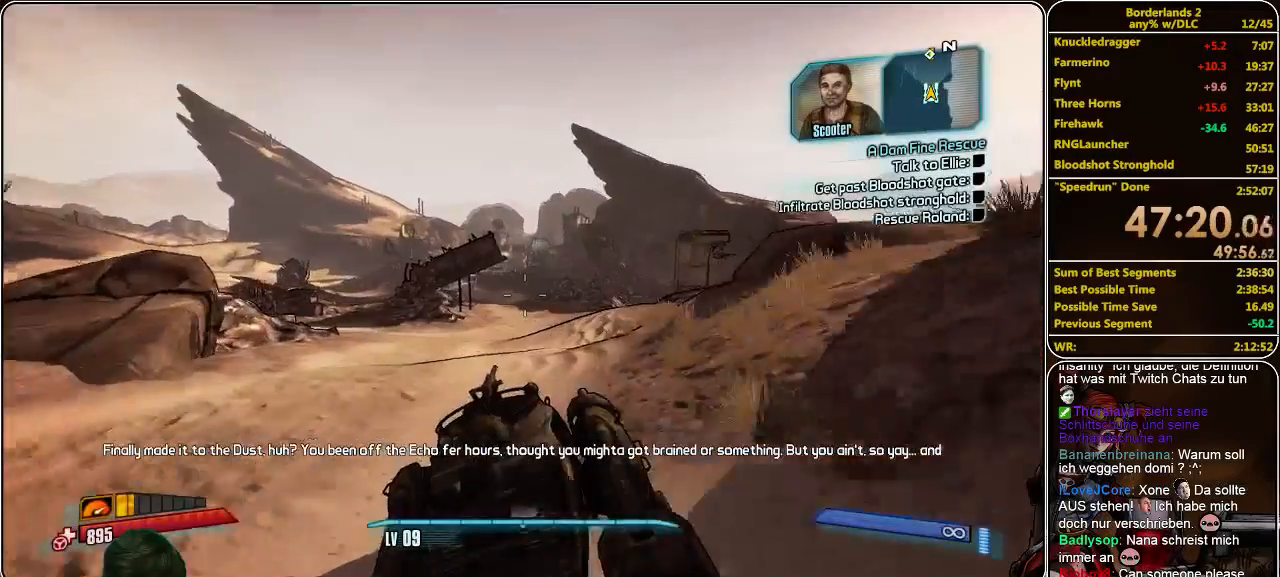
{"keys": ["w"], "mouse": [], "events": []}
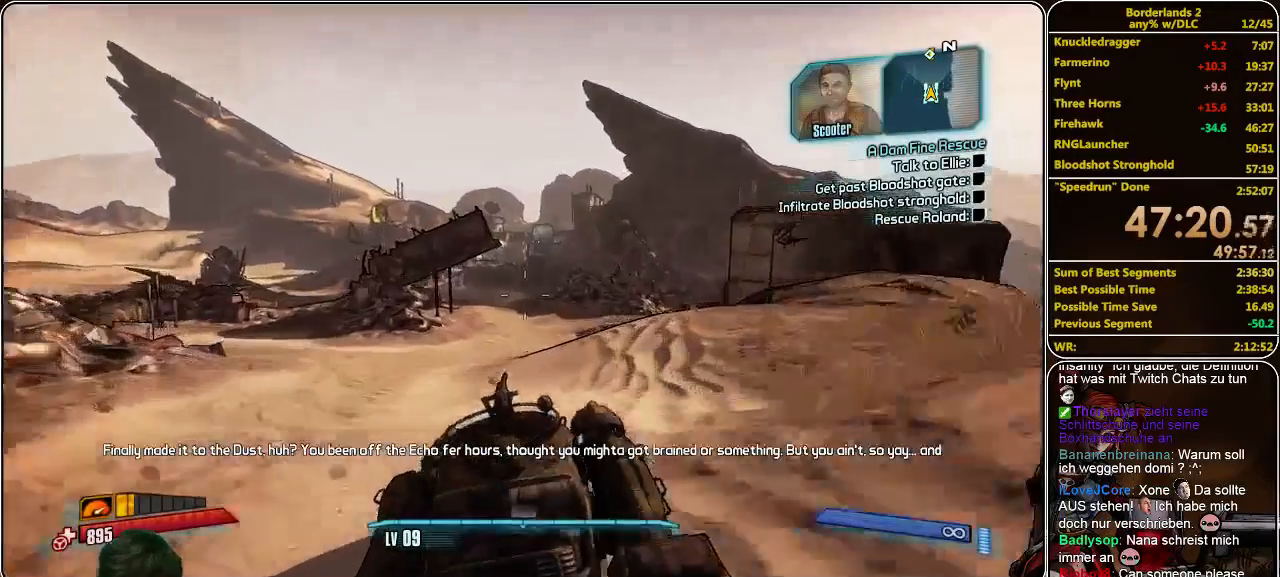
{"keys": ["w"], "mouse": [], "events": []}
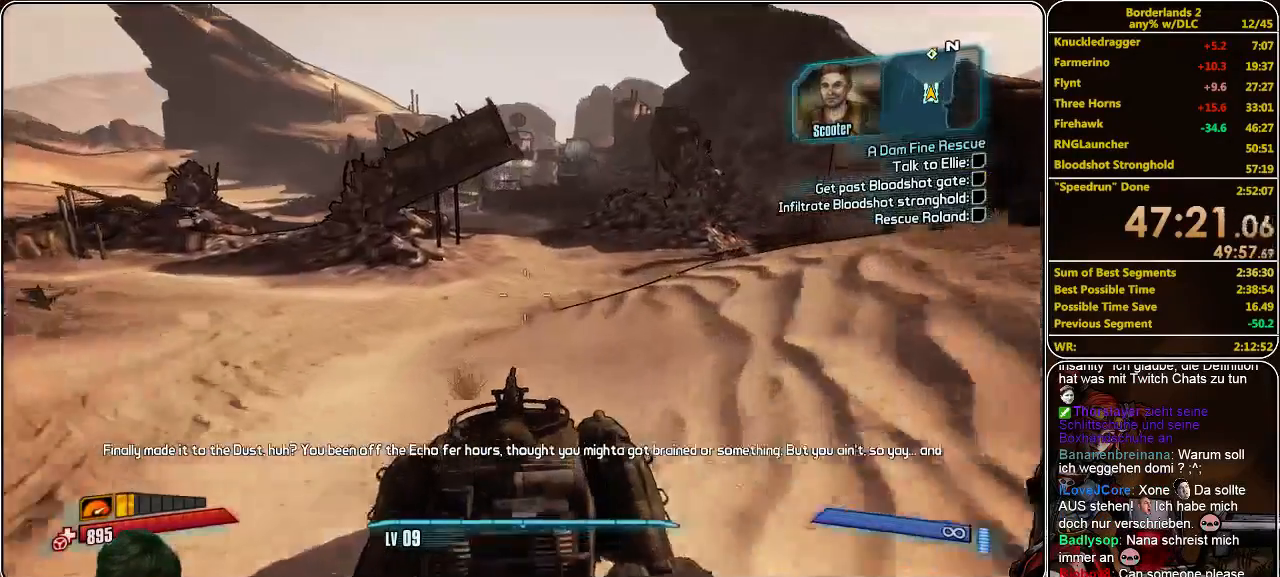
{"keys": ["w"], "mouse": [], "events": []}
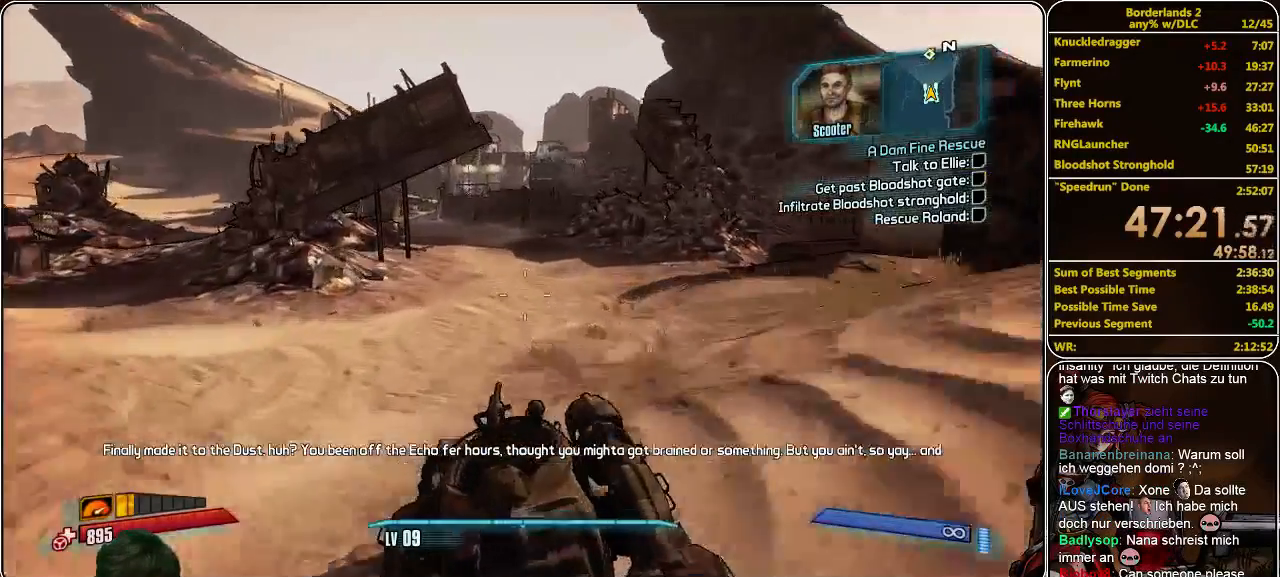
{"keys": ["w"], "mouse": [], "events": []}
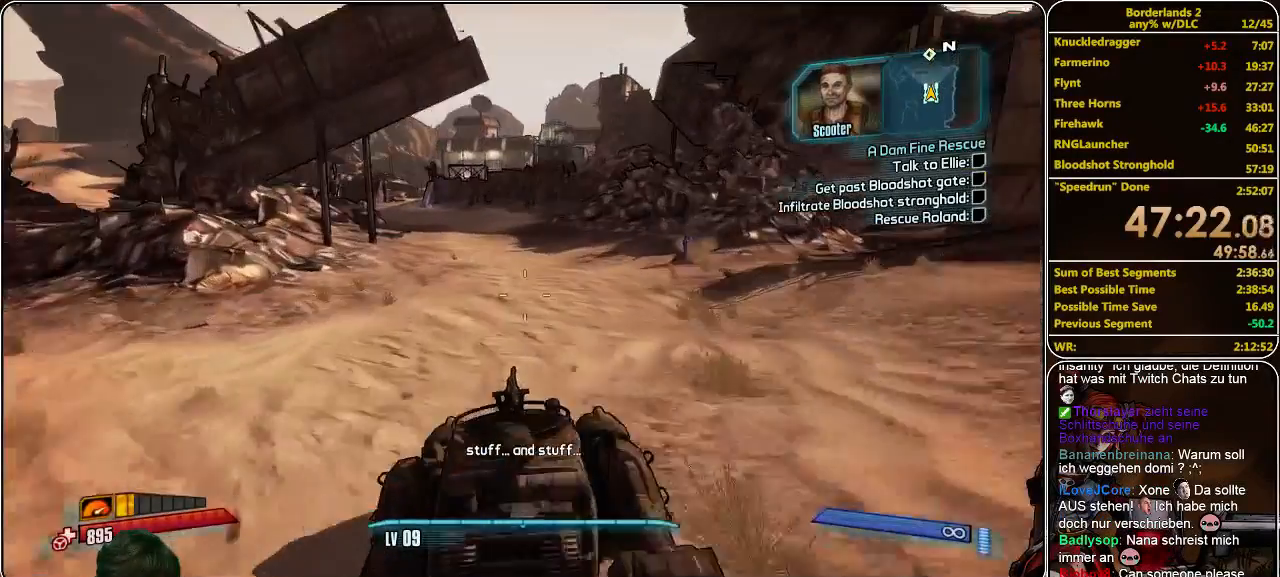
{"keys": ["w"], "mouse": [], "events": []}
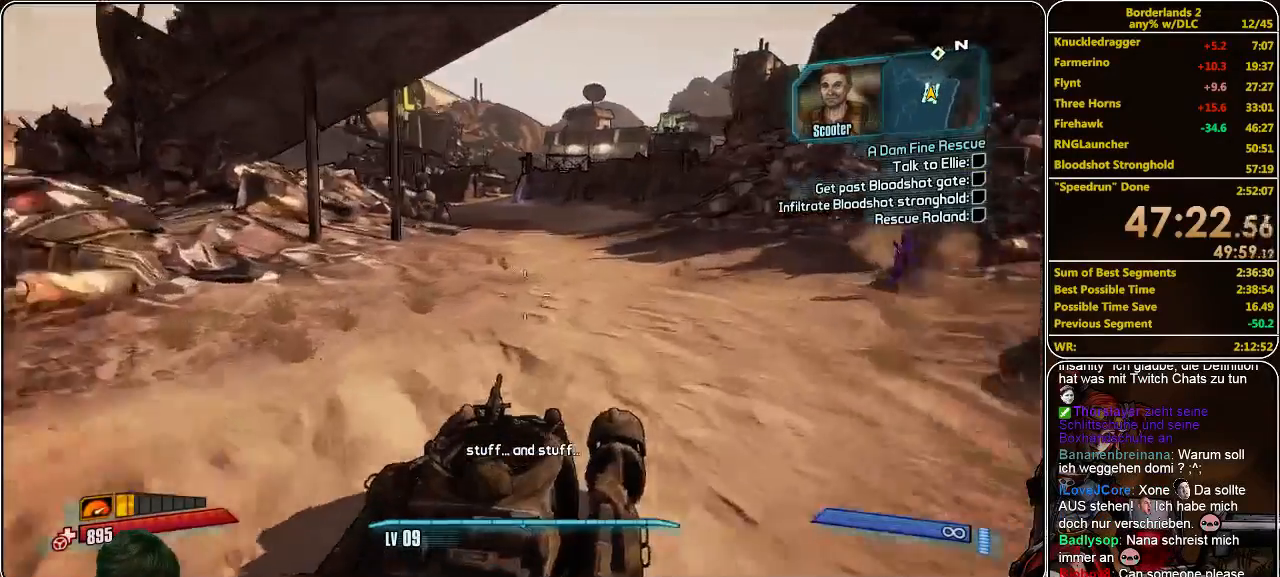
{"keys": ["w"], "mouse": [], "events": []}
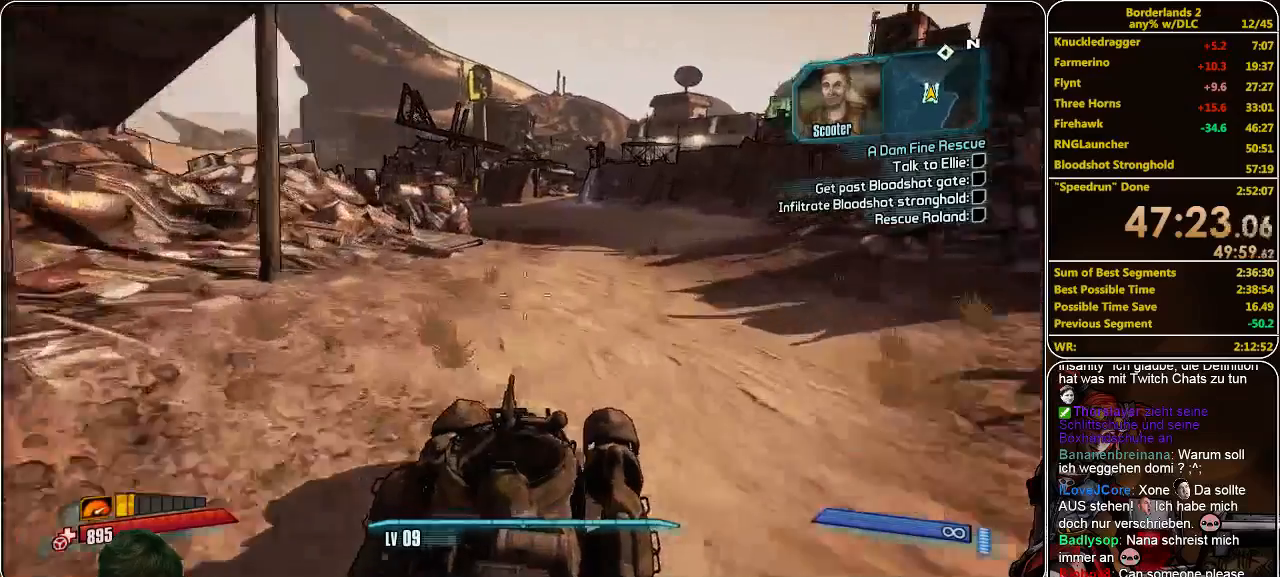
{"keys": ["w"], "mouse": [], "events": []}
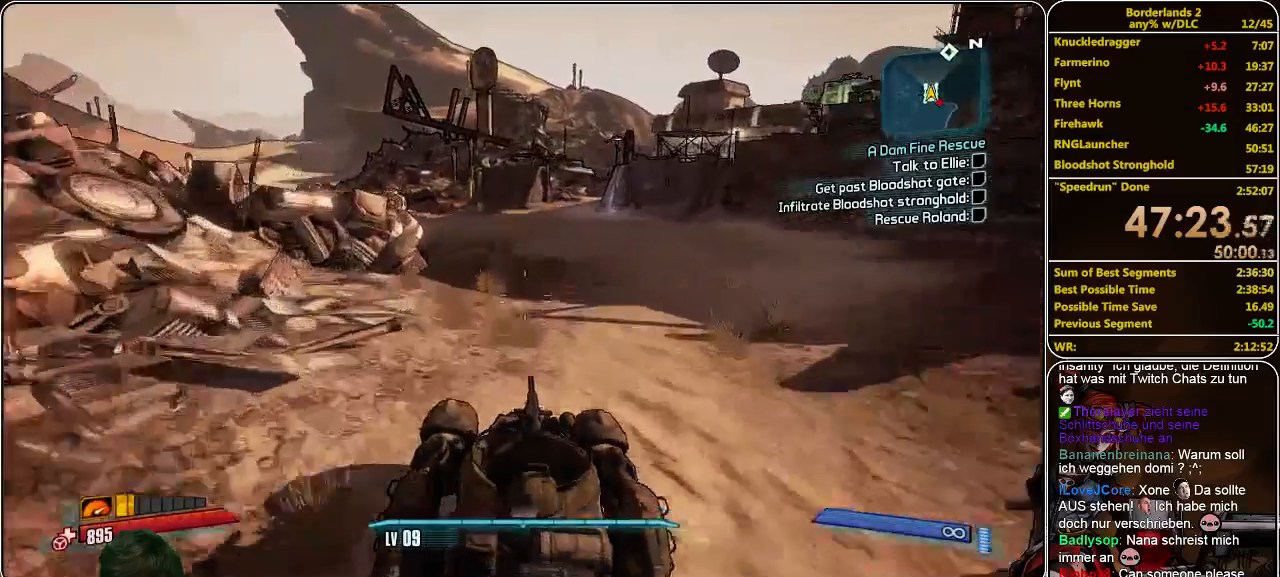
{"keys": ["w"], "mouse": [], "events": []}
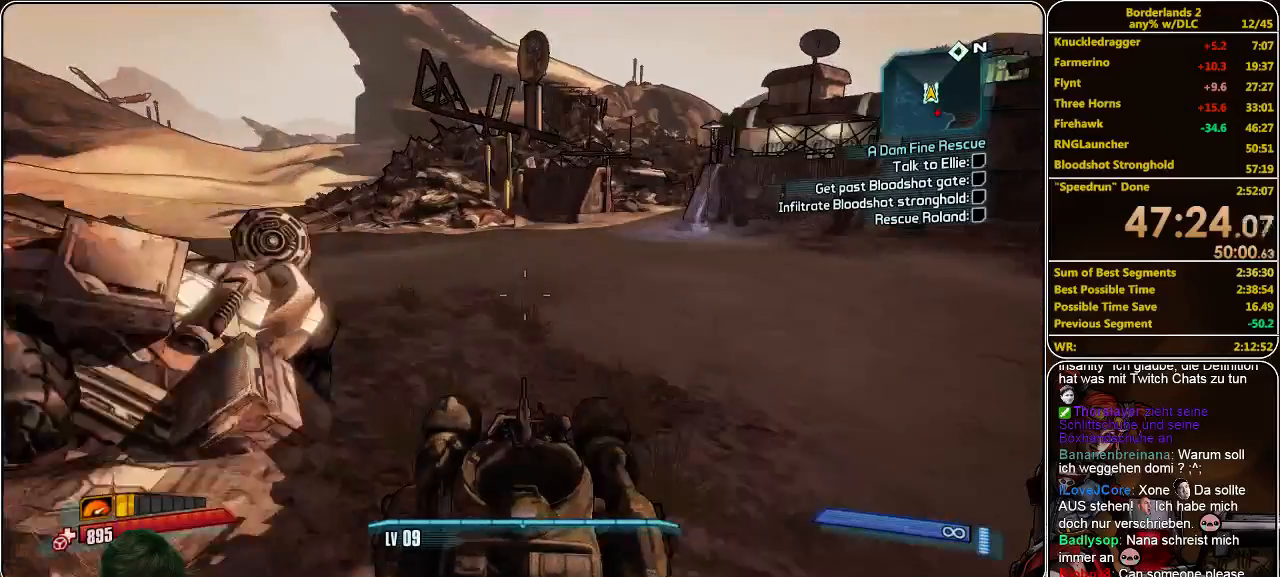
{"keys": ["w"], "mouse": [], "events": []}
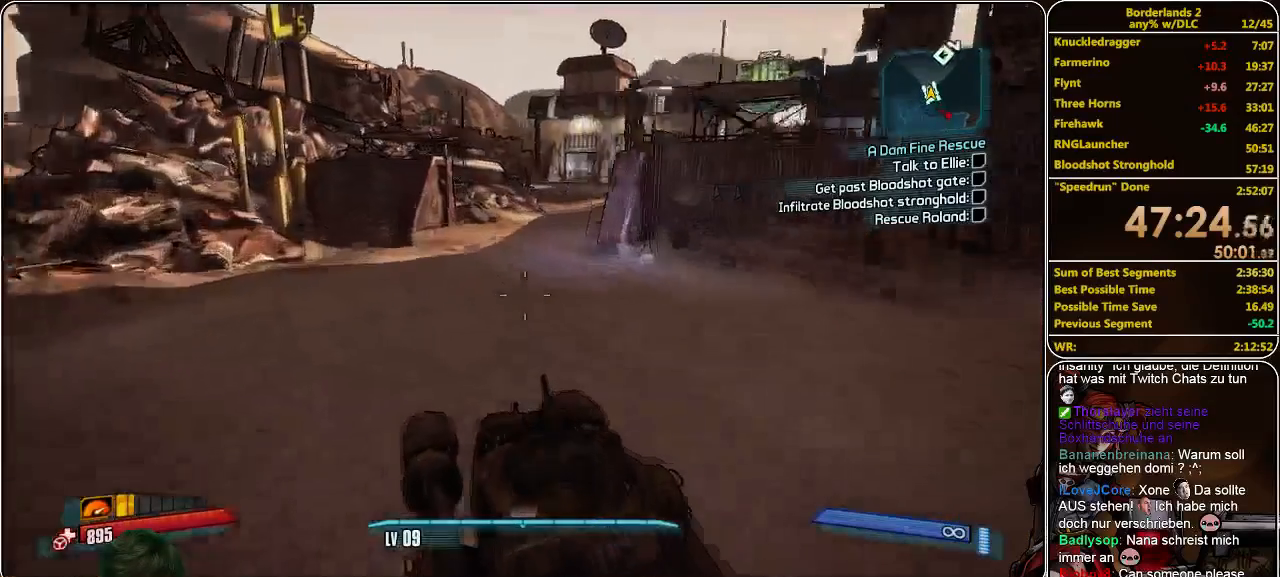
{"keys": ["w"], "mouse": [], "events": [[400, "f", "down"], [500, "f", "up"]]}
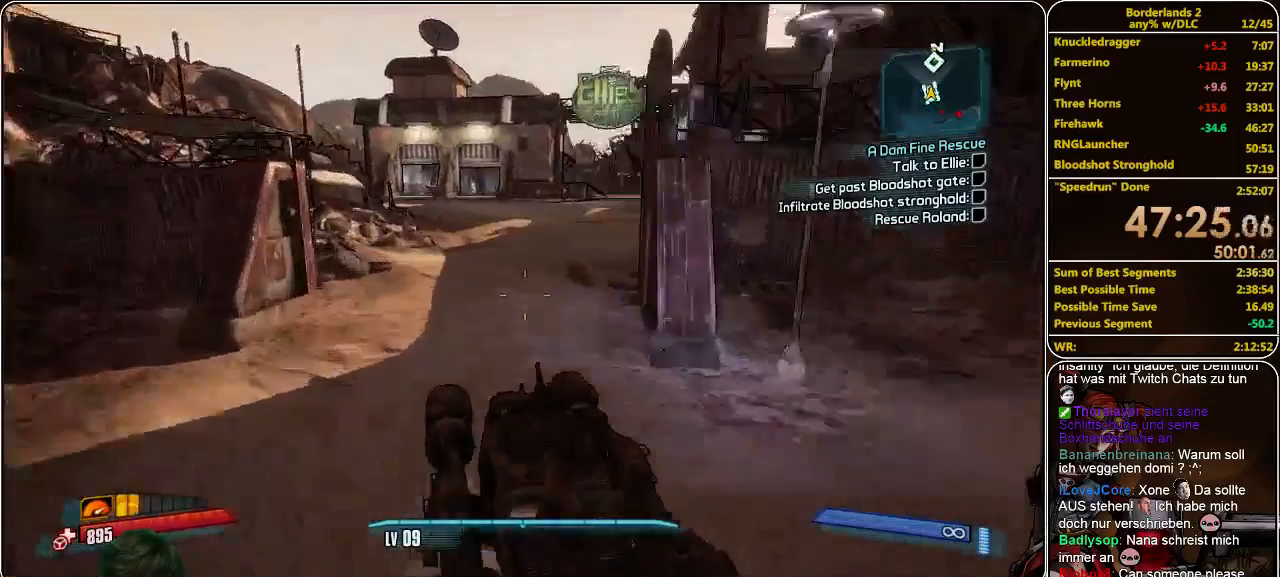
{"keys": ["w"], "mouse": [], "events": []}
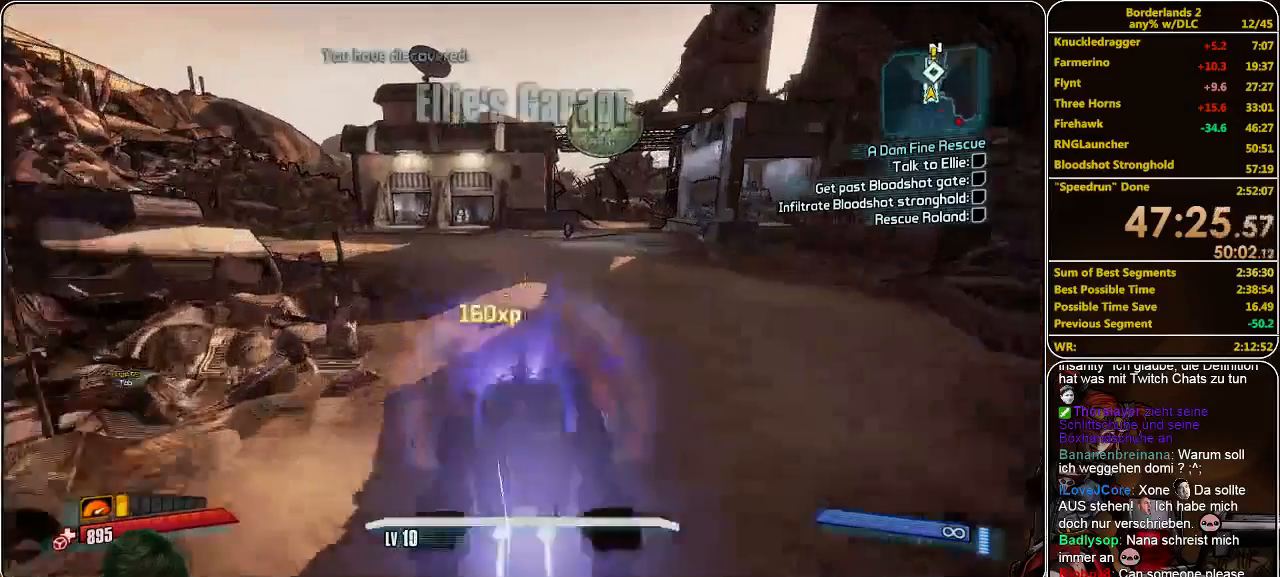
{"keys": ["w"], "mouse": [], "events": []}
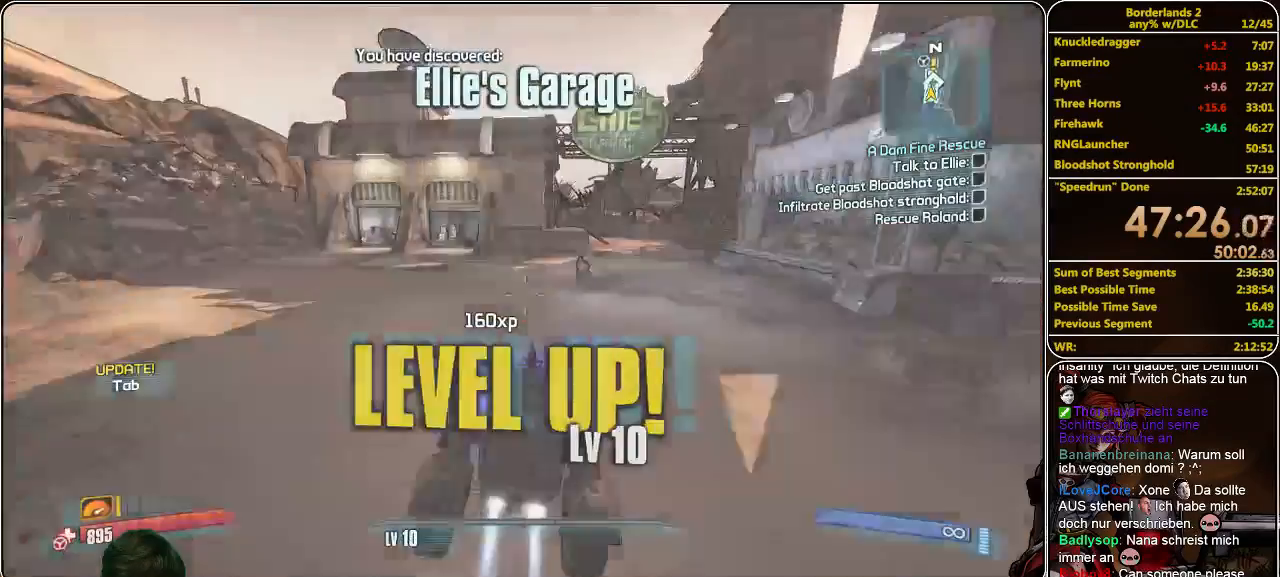
{"keys": ["w"], "mouse": [], "events": []}
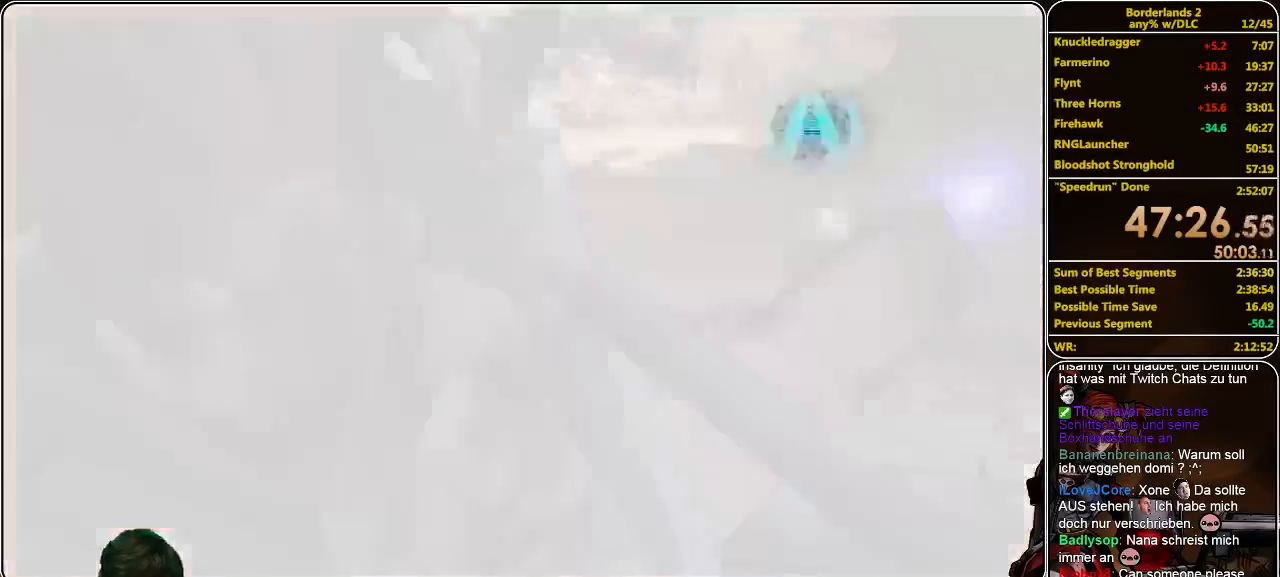
{"keys": [], "mouse": [], "events": [[67, "w", "up"]]}